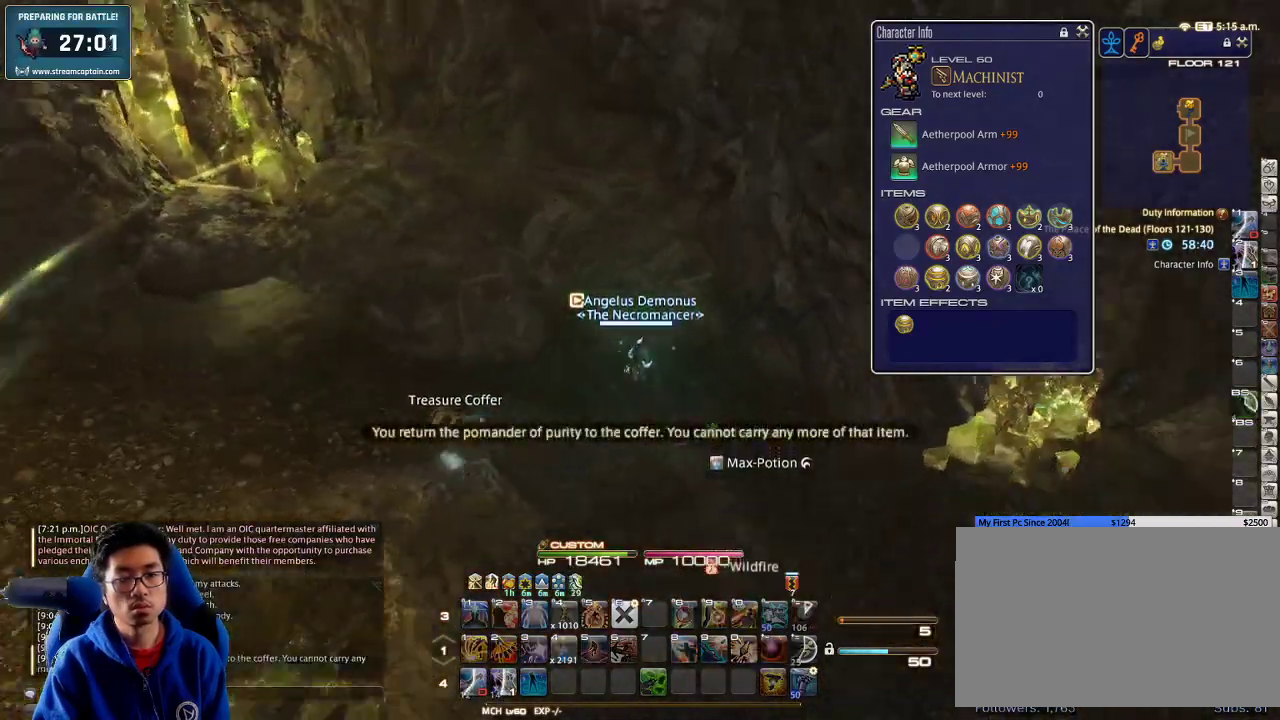
Gameplay with keyboard; each line is a JSON object with the keys held at the frame after it. "events" lists presses ("down") and releases ("up") of ".", "/", "0", "1", "2", "3", "4", "5", "6", "7", "8", "9", "a", "alt_l", "alt_r", "b", "backslash", "backspace", "c", "caps_lock", "comma", "ctrl_l", "ctrl_r", "d", "down", "e", "equals", "escape", "f", "f1", "f10", "f11", "f12", "f2", "f3", "f4", "f5", "f6", "f7", "f8", "f9", "g", "h", "i", "j", "k", "l", "lbracket", "left", "m", "minus", "n", "o", "p", "q", "quote", "r", "rbracket", "return", "right", "s", "semicolon", "shift_l", "shift_r", "space", "super_l", "super_r", "t", "tab", "tilde", "u", "up", "v", "w", "x", "y" and "z" between this image and that frame as [ms after this image, input, new state], when the widget could be followed in between. No other keys are recorded. Mouse input is not recorded.
{"keys": ["f3"], "events": [[100, "s", "up"], [300, "w", "down"], [333, "d", "up"], [400, "rbracket", "up"], [400, "w", "up"], [467, "f3", "down"]]}
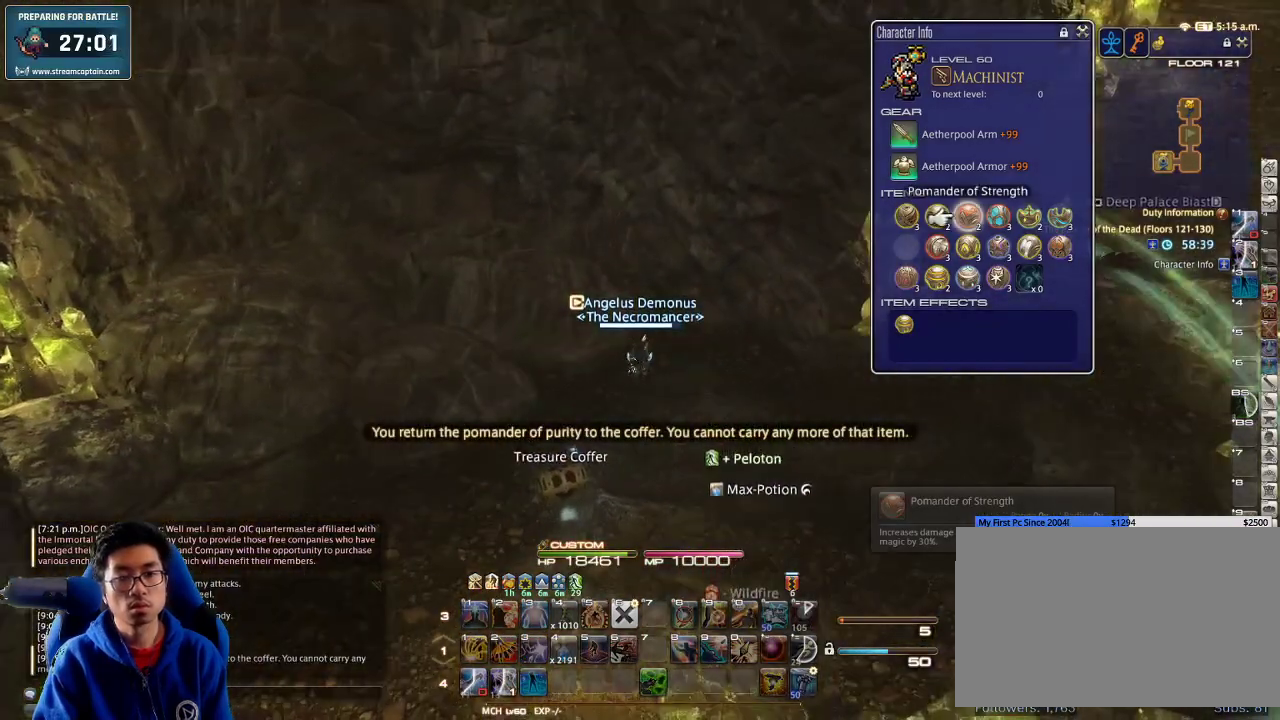
{"keys": ["return"], "events": [[33, "f3", "up"], [233, "l", "down"], [333, "l", "up"], [333, "q", "down"], [467, "q", "up"], [467, "return", "down"]]}
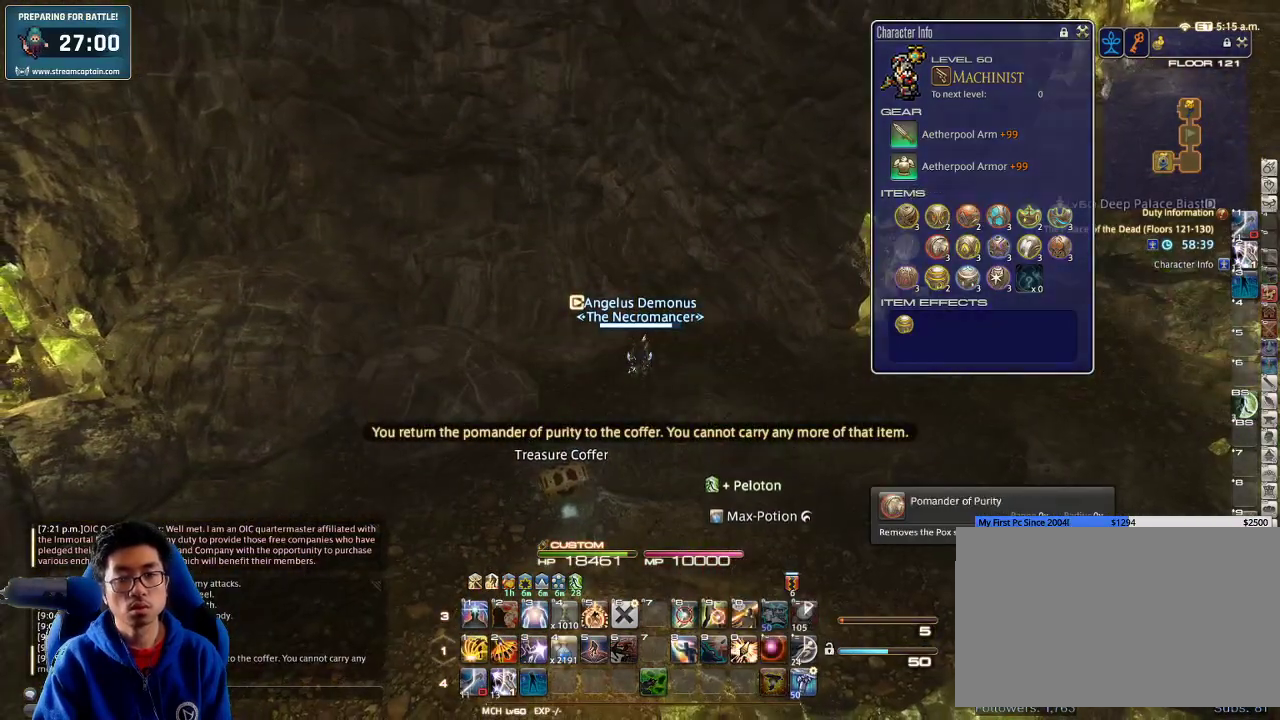
{"keys": ["rbracket"], "events": [[33, "return", "up"], [100, "l", "down"], [200, "l", "up"], [200, "q", "down"], [300, "return", "down"], [333, "q", "up"], [433, "return", "up"], [500, "rbracket", "down"]]}
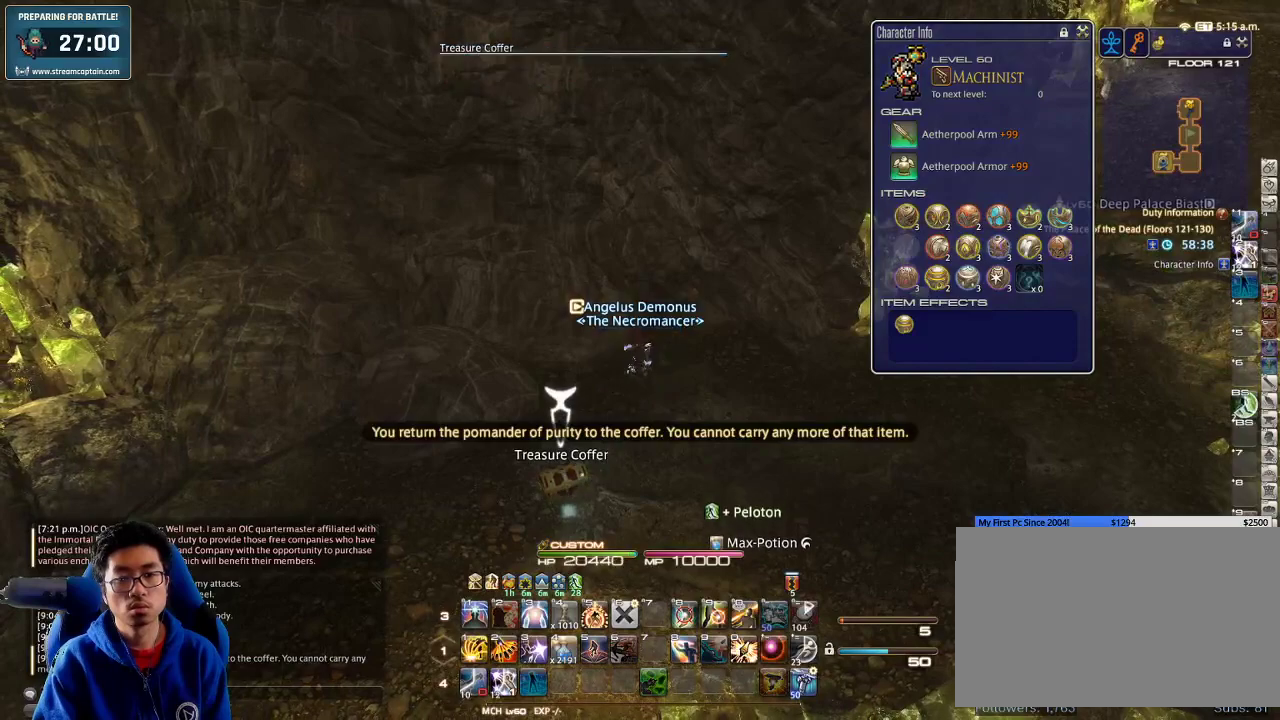
{"keys": [], "events": [[133, "minus", "down"], [233, "minus", "up"], [233, "rbracket", "up"]]}
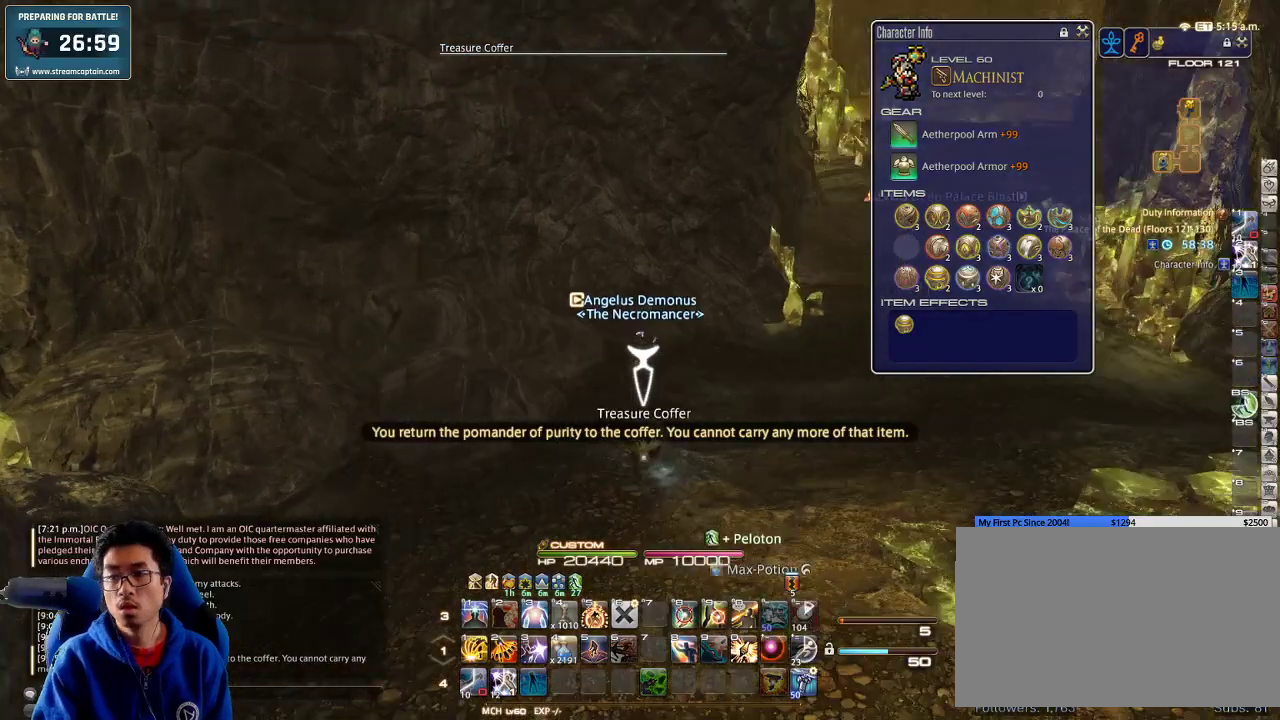
{"keys": [], "events": []}
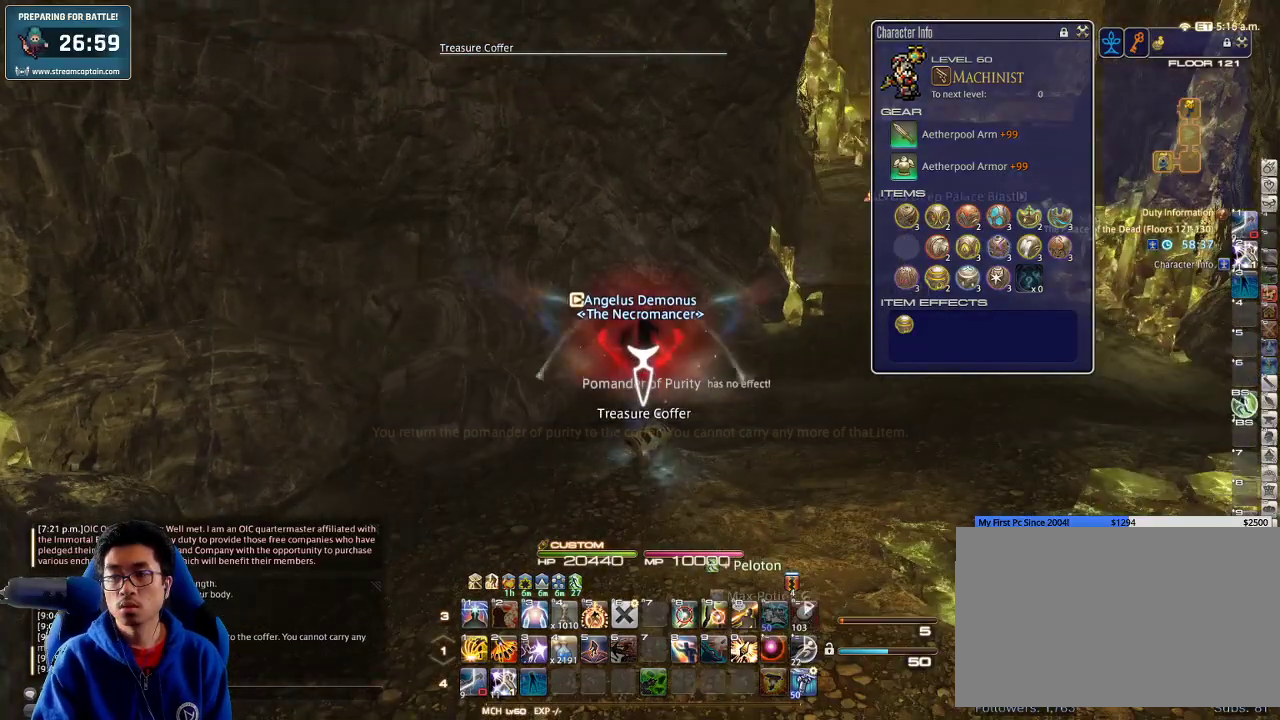
{"keys": [], "events": [[33, "s", "down"], [67, "d", "down"], [133, "s", "up"], [200, "a", "down"], [200, "d", "up"], [267, "a", "up"]]}
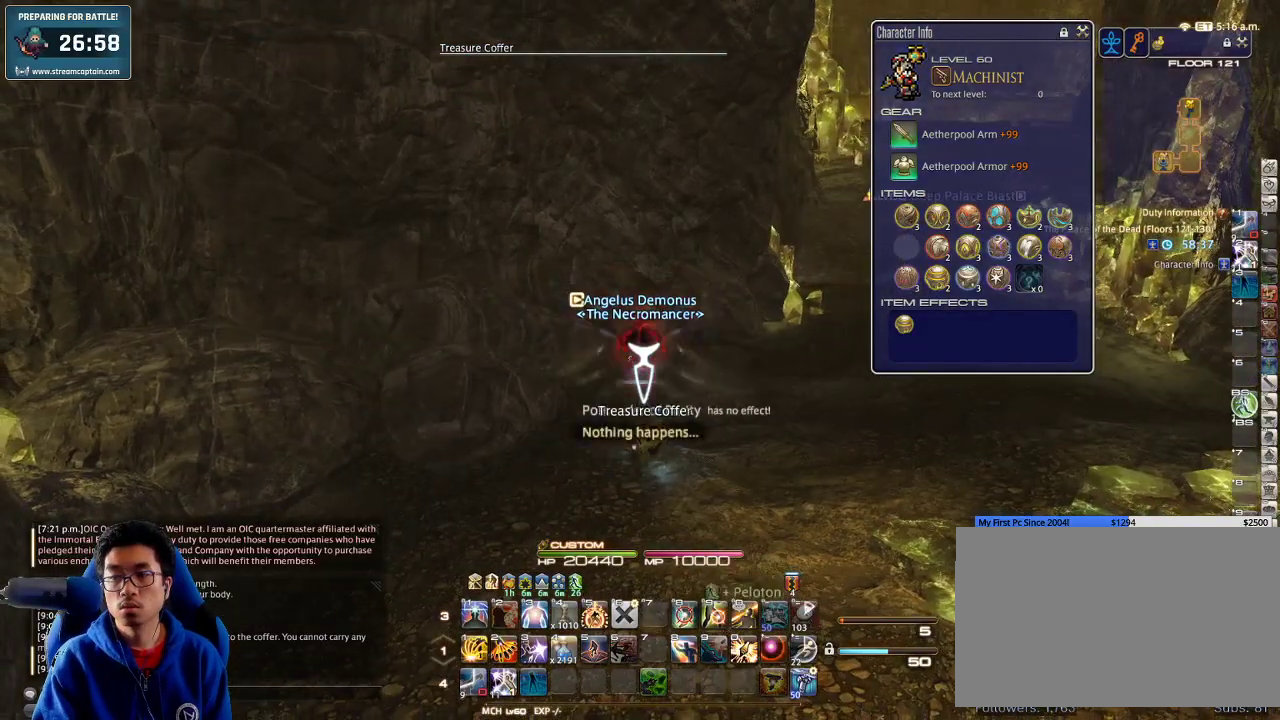
{"keys": ["a"], "events": [[33, "a", "down"], [100, "s", "down"], [233, "return", "down"], [333, "d", "down"], [333, "return", "up"], [333, "s", "up"], [367, "a", "up"], [433, "return", "down"], [467, "a", "down"], [500, "d", "up"], [500, "return", "up"]]}
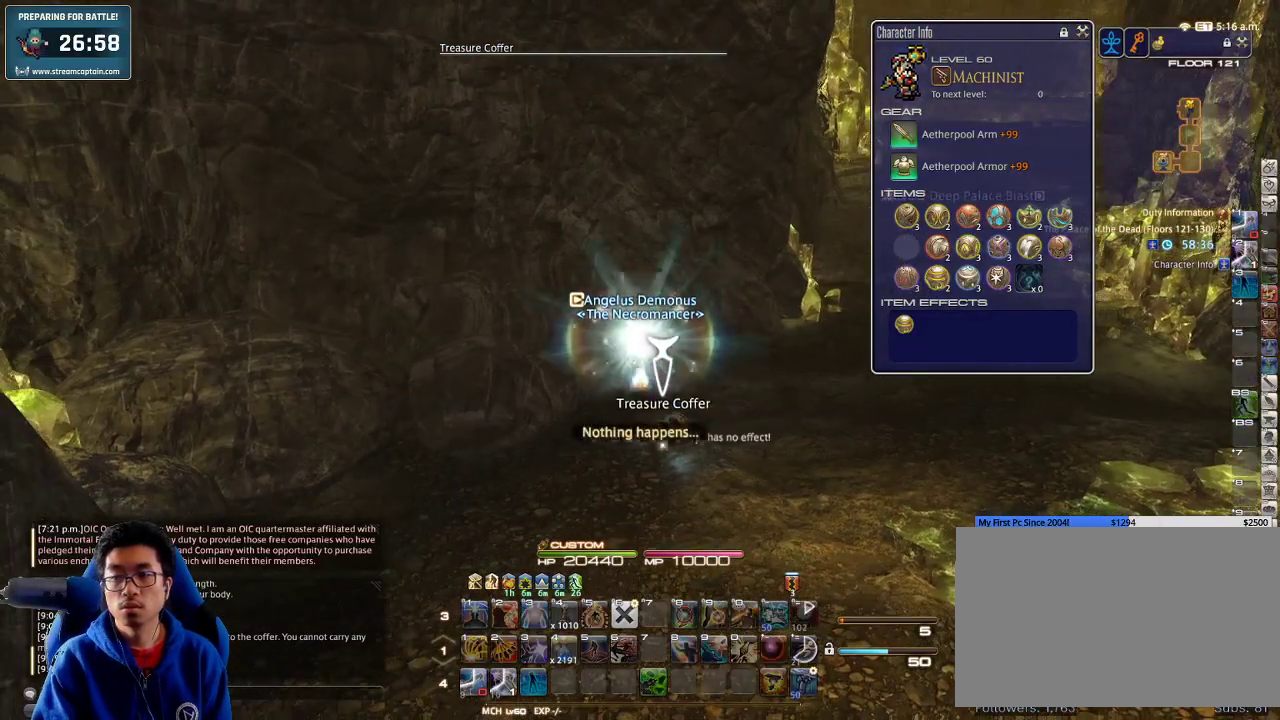
{"keys": ["backspace", "d", "w"], "events": [[67, "d", "down"], [67, "return", "down"], [100, "a", "up"], [167, "return", "up"], [233, "w", "down"], [300, "rbracket", "down"], [367, "rbracket", "up"], [433, "backspace", "down"]]}
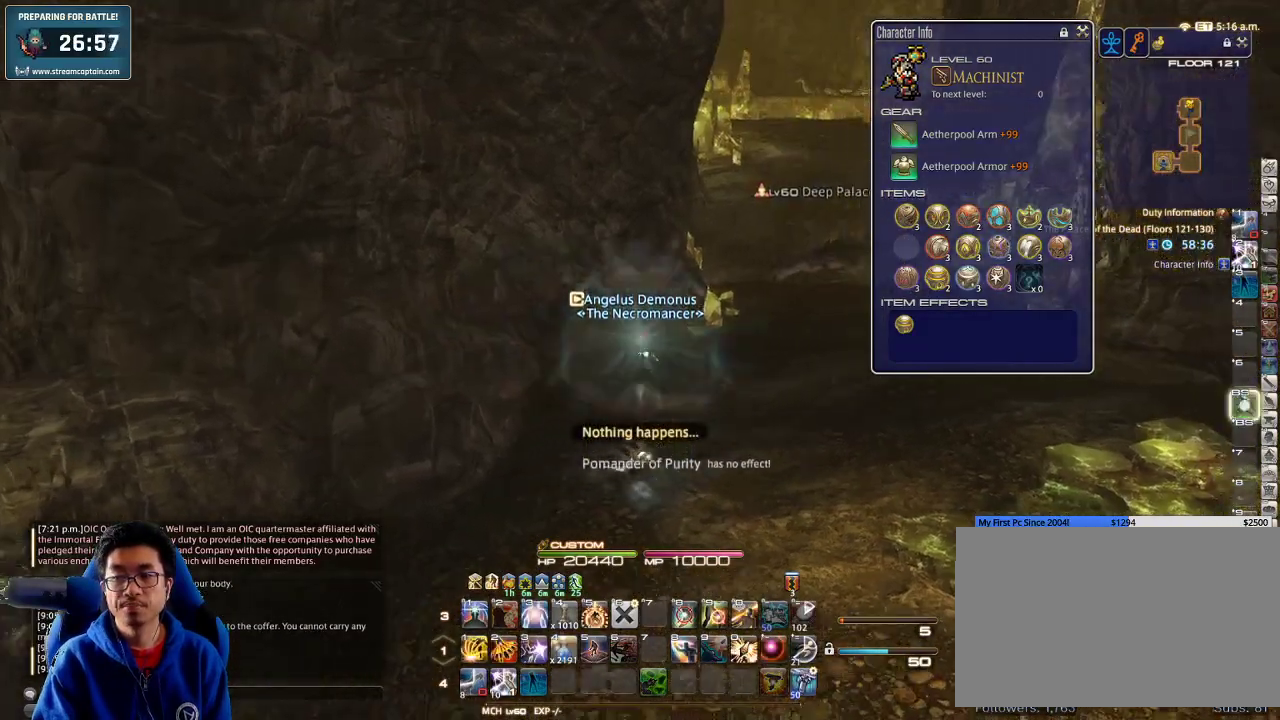
{"keys": ["d", "w"], "events": [[67, "backspace", "up"], [200, "p", "down"], [300, "p", "up"]]}
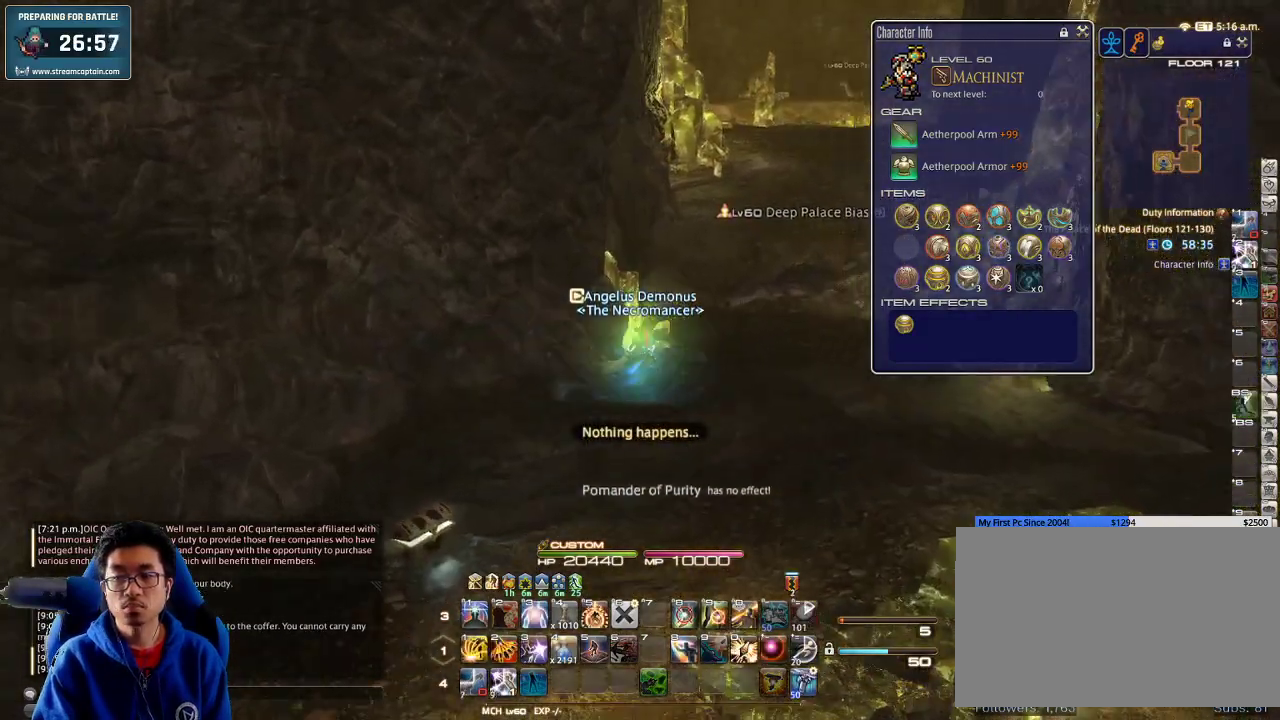
{"keys": ["d", "w"], "events": [[400, "p", "down"], [433, "minus", "down"], [500, "minus", "up"], [500, "p", "up"]]}
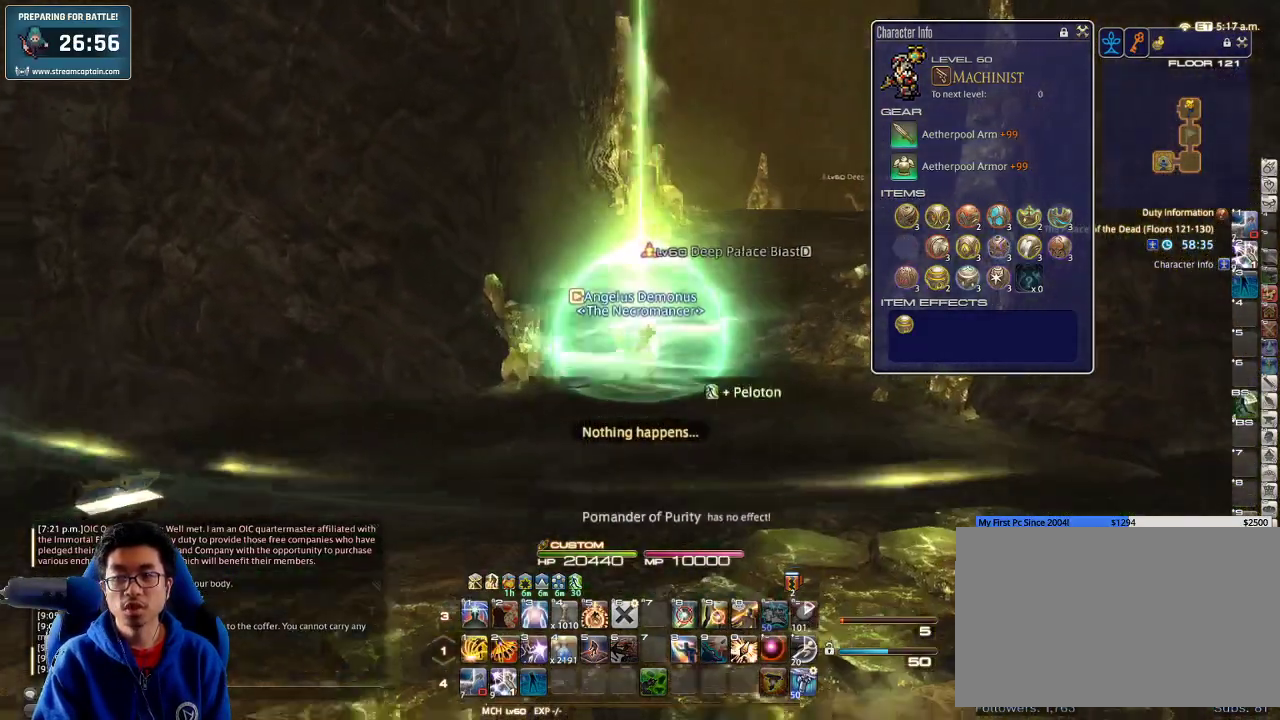
{"keys": ["w"], "events": [[433, "d", "up"], [433, "rbracket", "down"], [500, "rbracket", "up"]]}
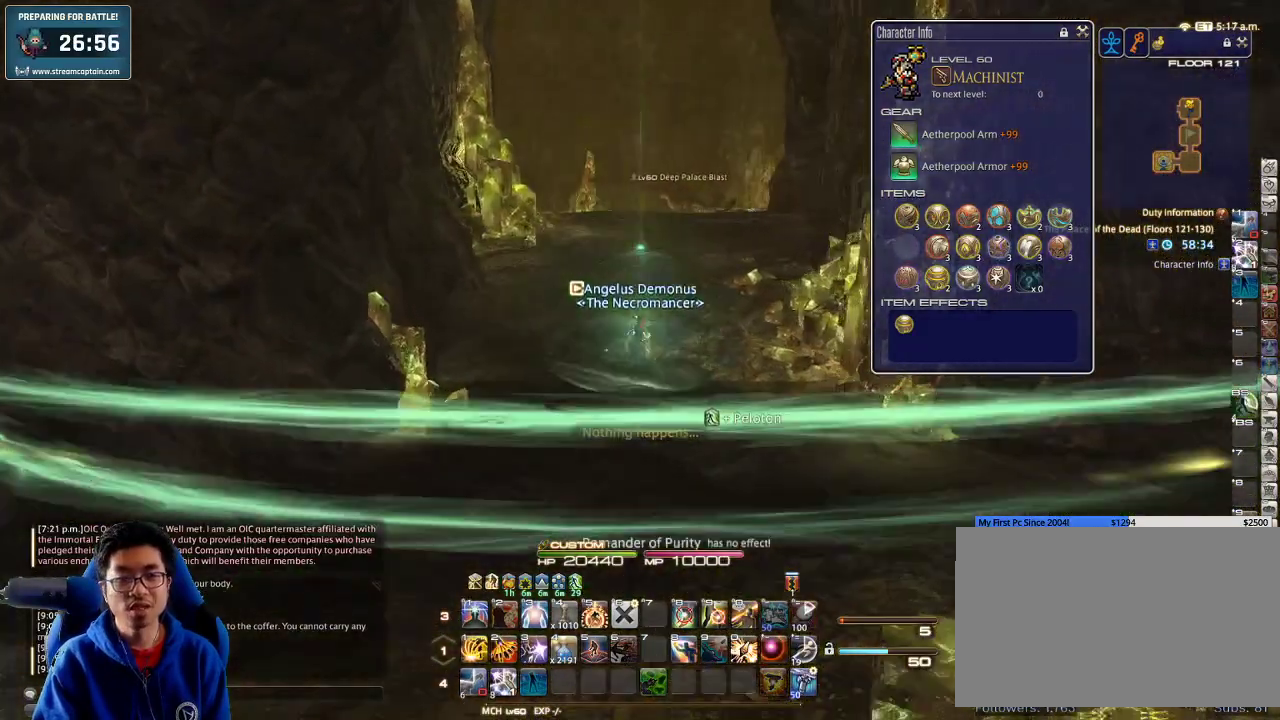
{"keys": ["w"], "events": [[100, "lbracket", "down"], [233, "lbracket", "up"]]}
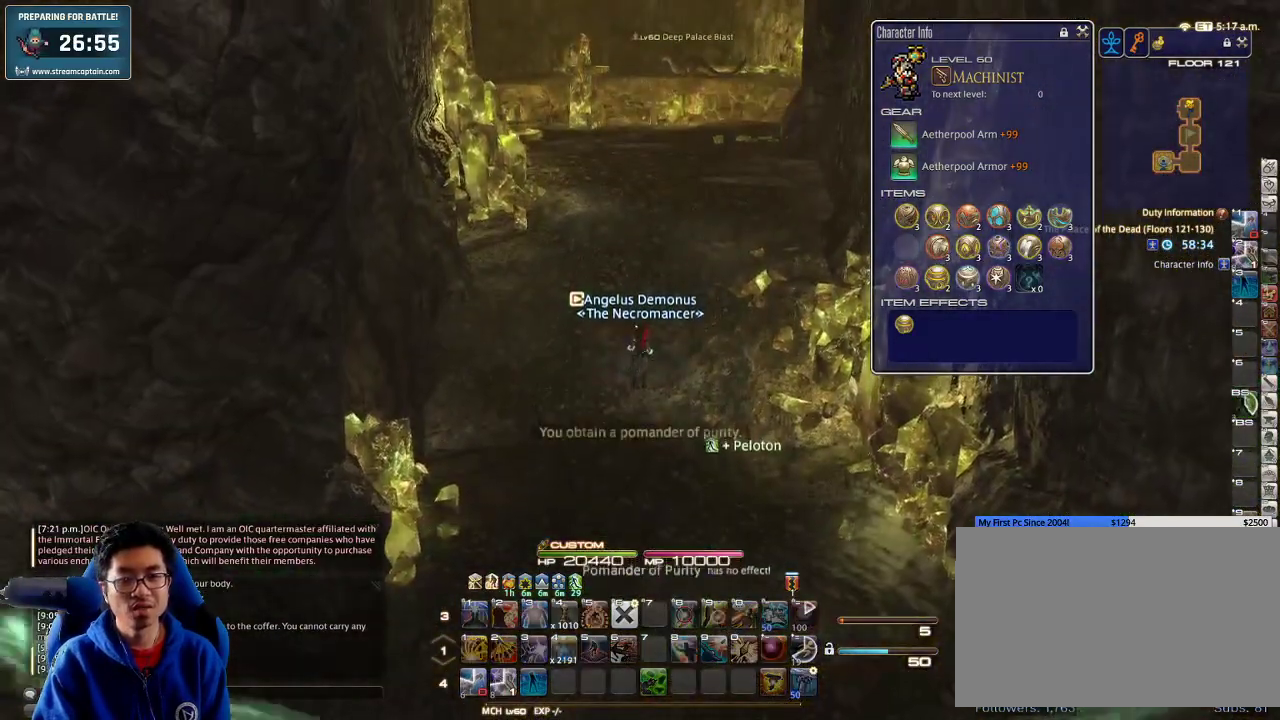
{"keys": ["w"], "events": []}
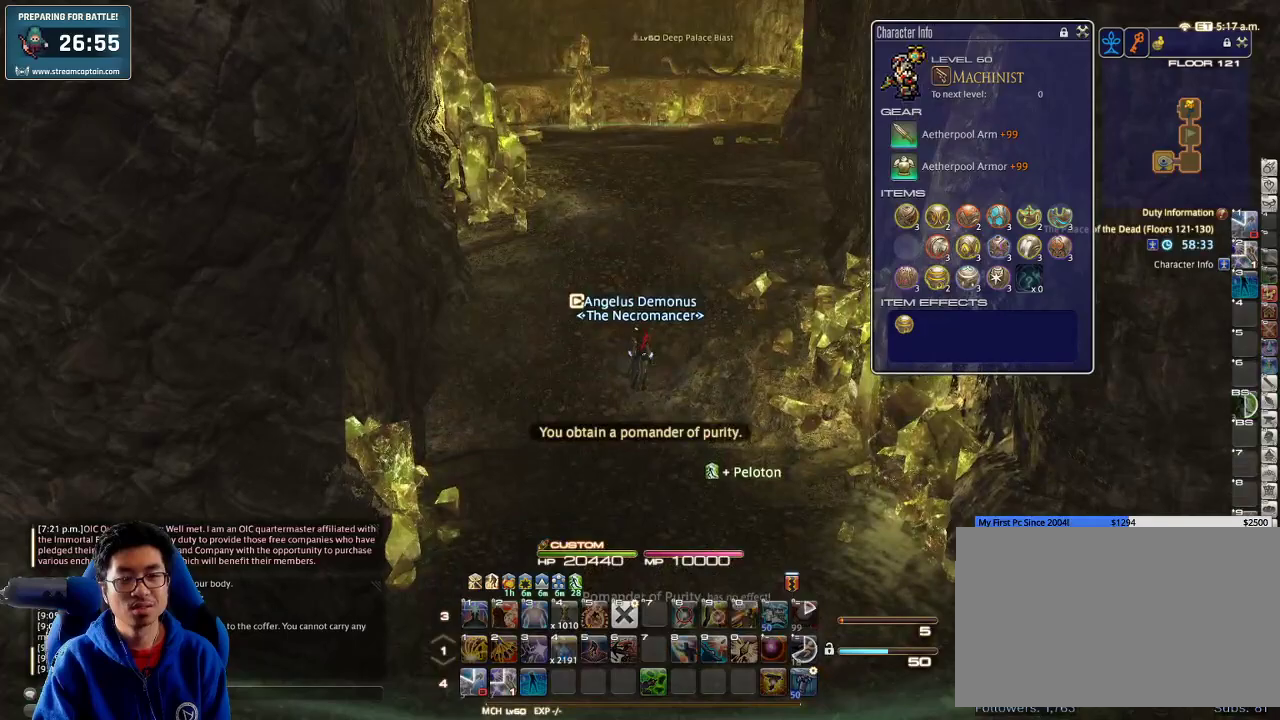
{"keys": ["w"], "events": []}
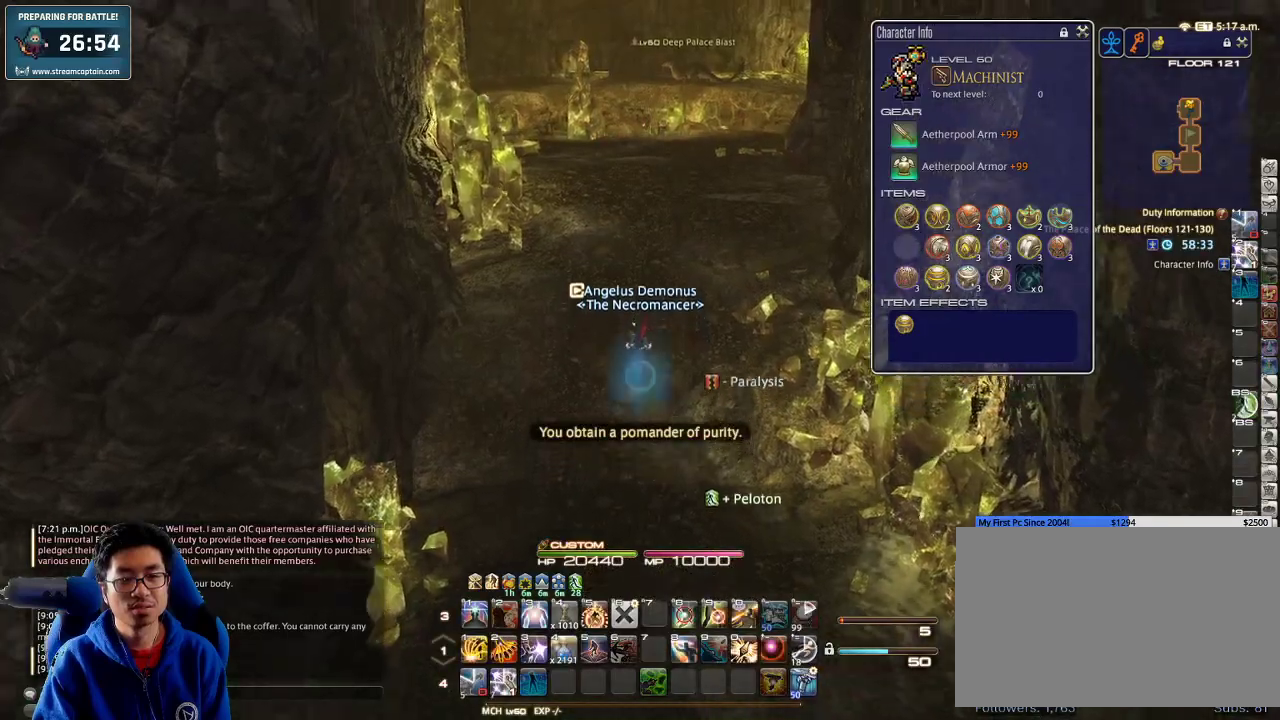
{"keys": ["p", "w"], "events": [[500, "p", "down"]]}
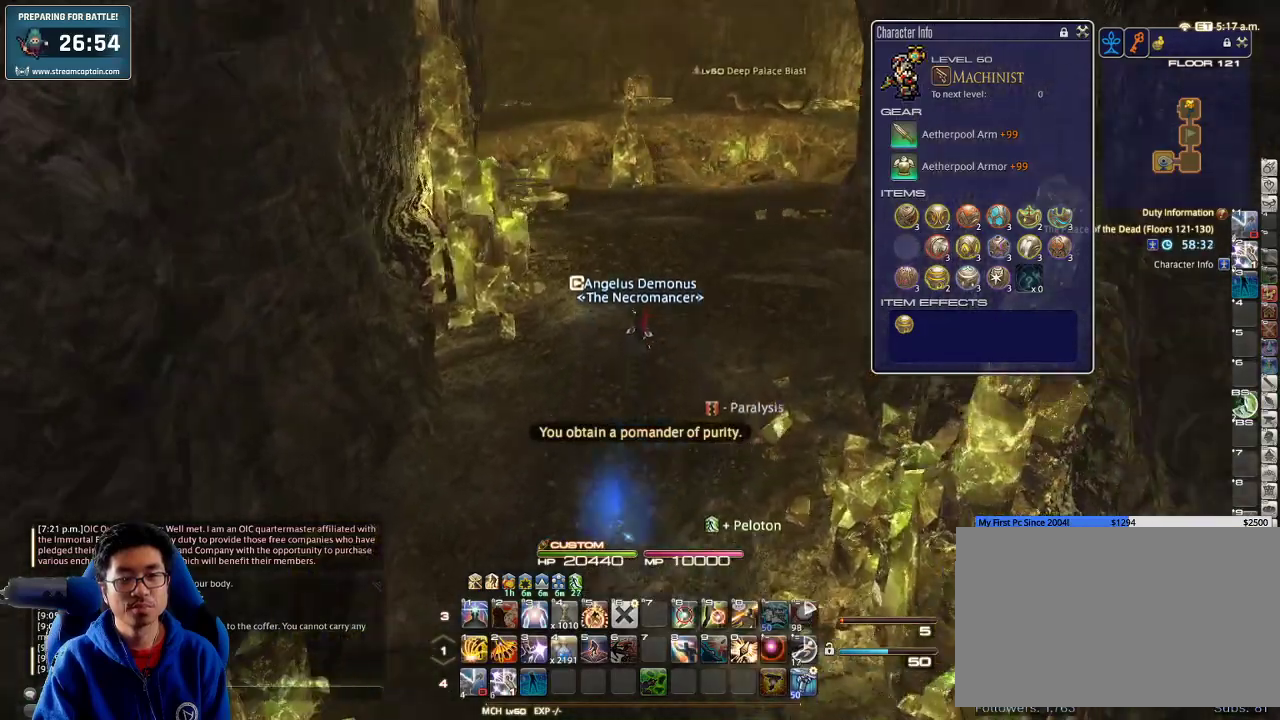
{"keys": ["w"], "events": [[33, "p", "up"], [67, "alt_r", "down"], [133, "q", "down"], [267, "q", "up"], [367, "alt_r", "up"]]}